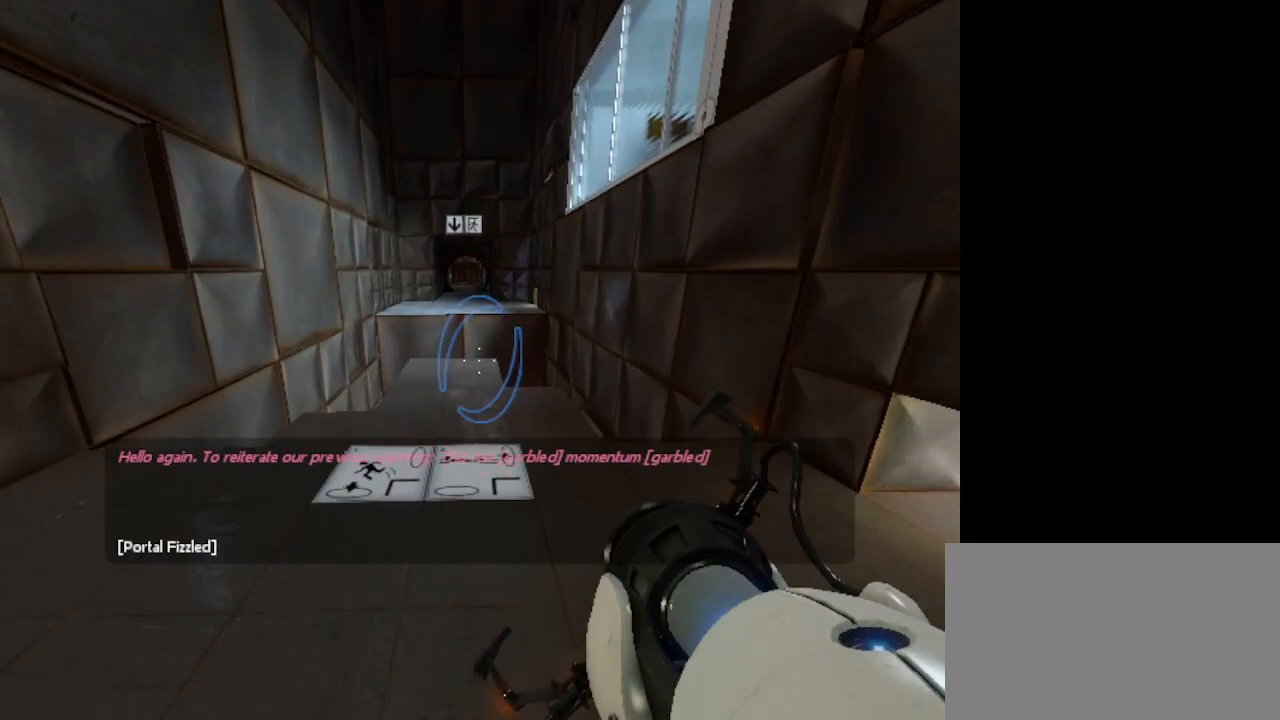
Gameplay with keyboard and mouse; each line is a JSON object with the keys and mouse buttons held at the frame after it. "events" lists presses ("down") and releases ("up") of "1", "2", "3", "4", "5", "a", "alt", "c", "caps_lock", "ctrl", "d", "e", "f", "g", "q", "r", "s", "shift", "space", "t", "tab", "v", "w", "x", "z", "mouse_left", "mouse_wheel" and "mouse_right" between this image and that frame as [ms after this image, input, new state], when the widget could be followed in between. "mouse_left", "mouse_wheel", "mouse_right" = the "left", "wheel", "right" buttons of the "mouse" list. No other keys are recorded. "wheel" means that the mouse wheel is clicked or scrolled. Not read: mouse_move.
{"keys": [], "mouse": [], "events": [[267, "w", "up"]]}
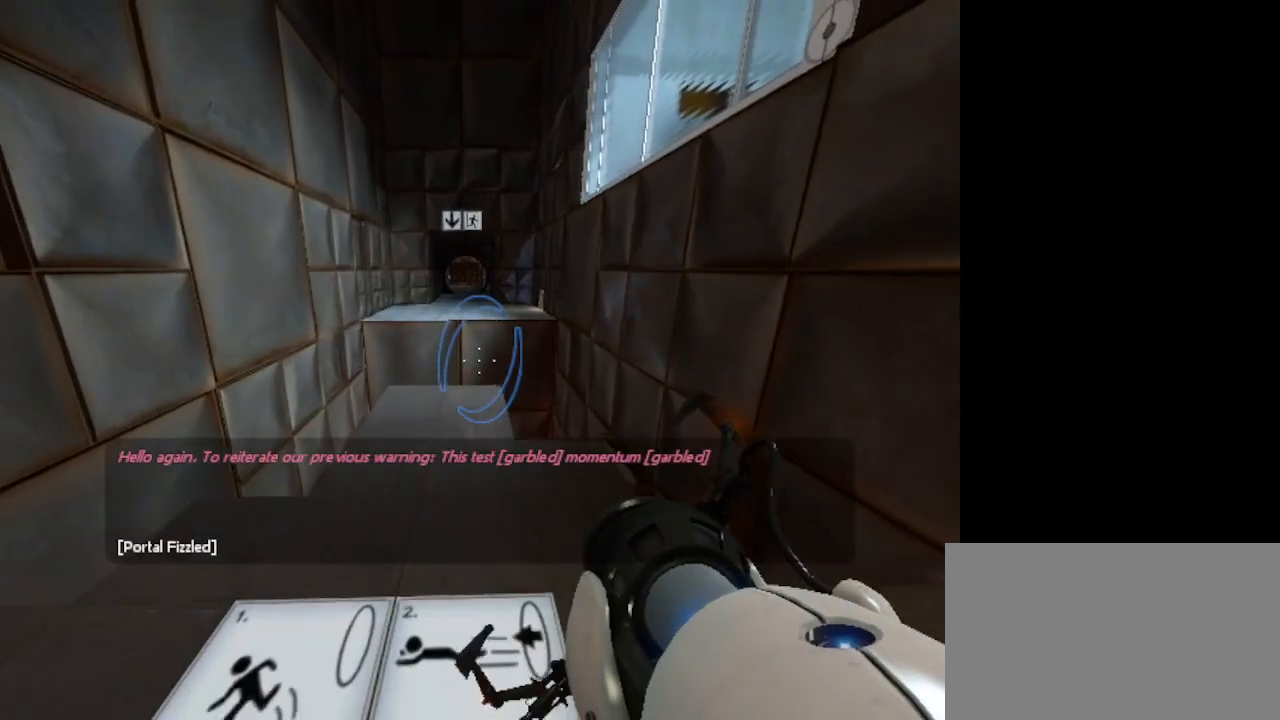
{"keys": [], "mouse": [], "events": []}
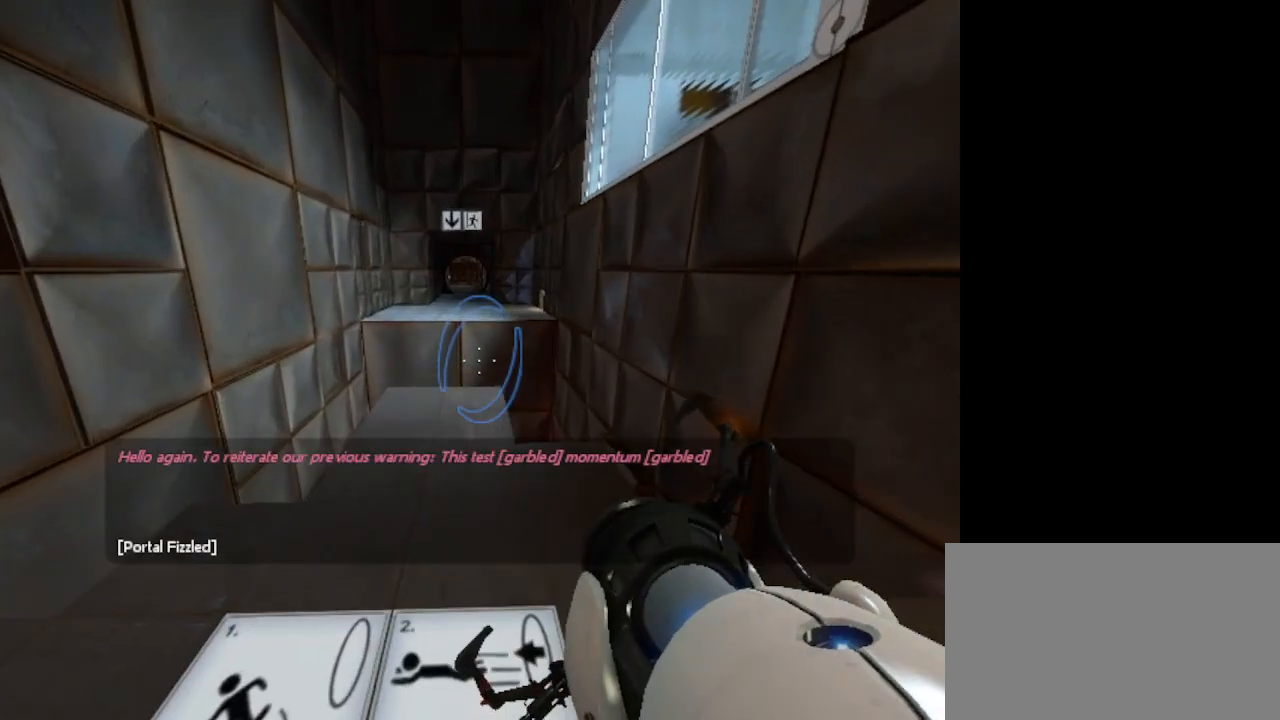
{"keys": [], "mouse": [], "events": []}
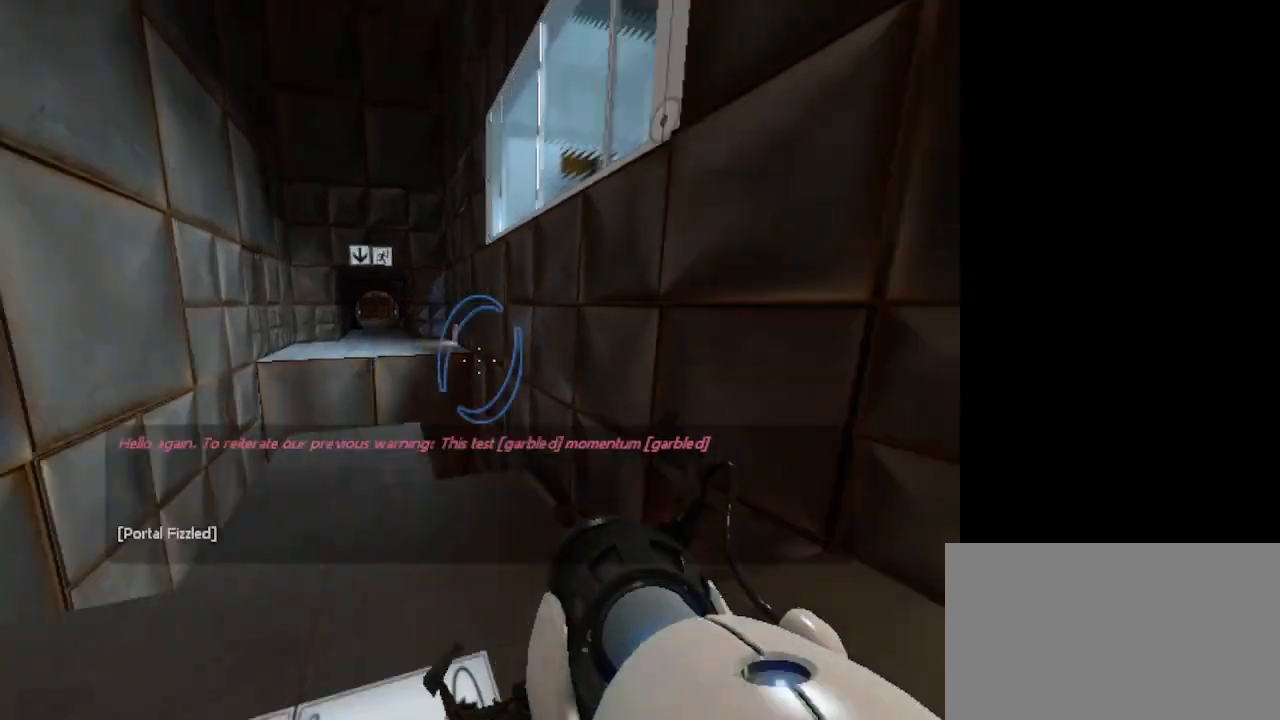
{"keys": [], "mouse": [], "events": []}
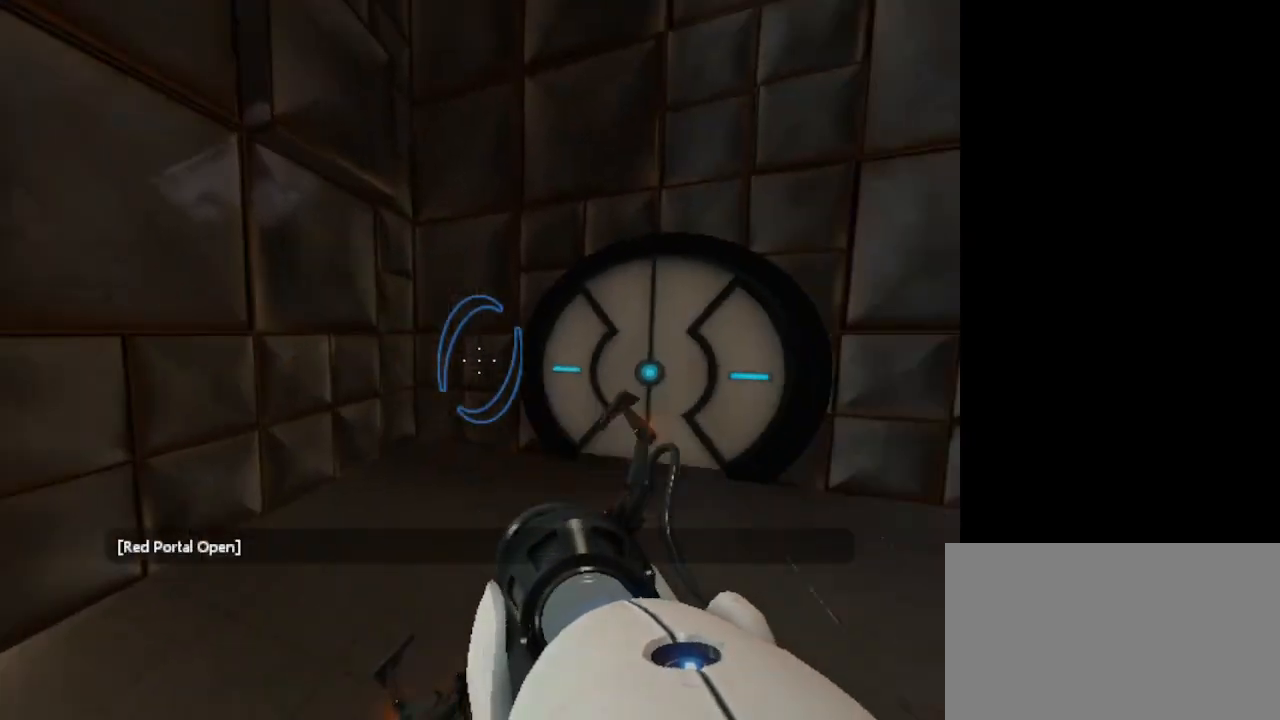
{"keys": [], "mouse": [], "events": []}
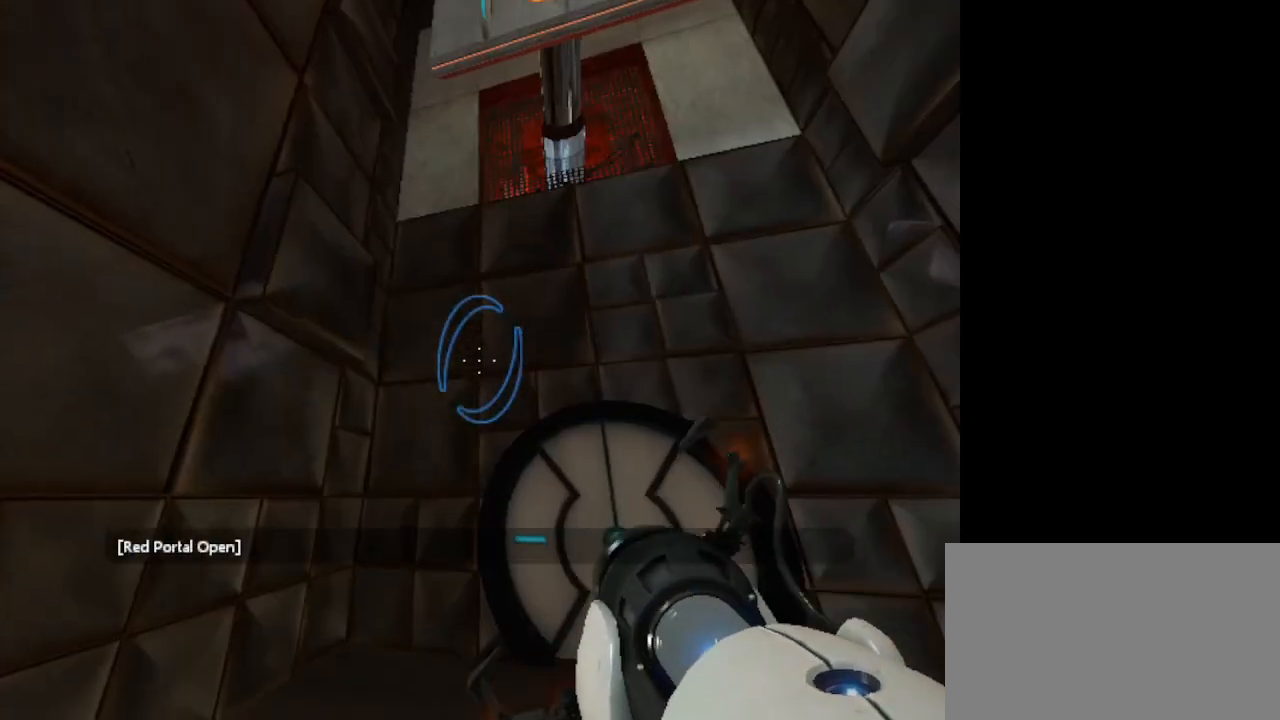
{"keys": [], "mouse": [], "events": []}
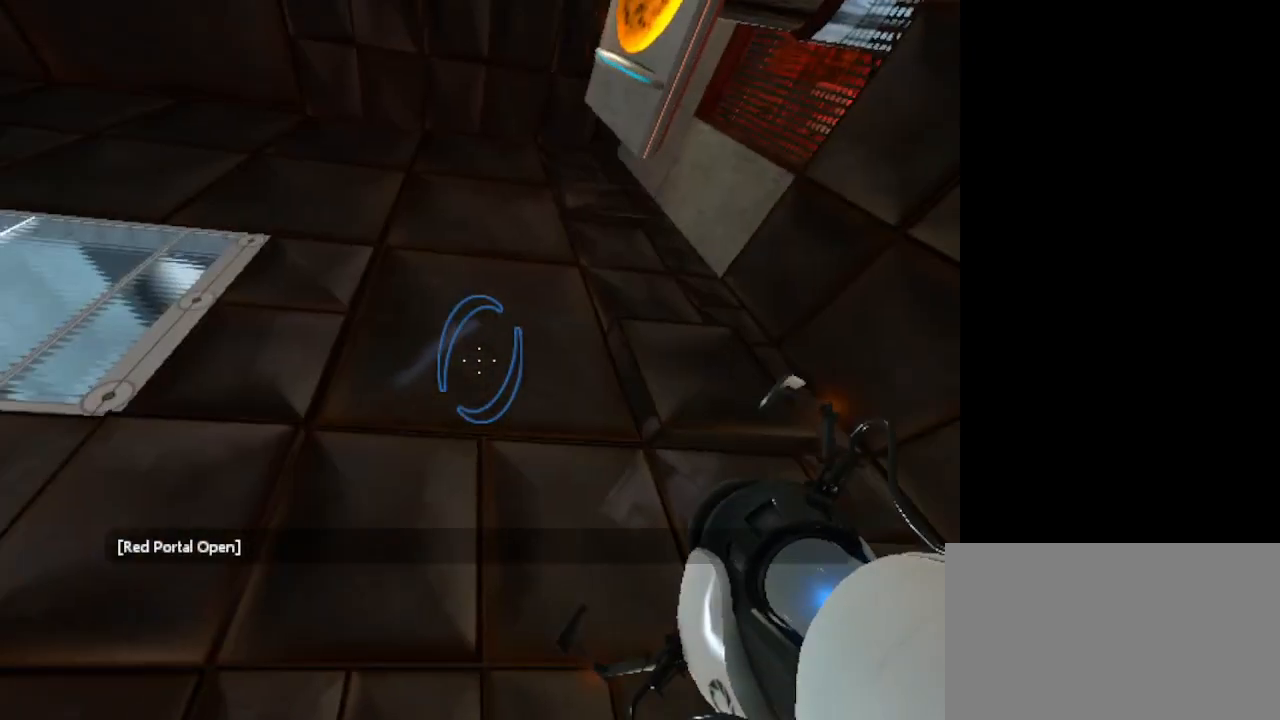
{"keys": [], "mouse": [], "events": []}
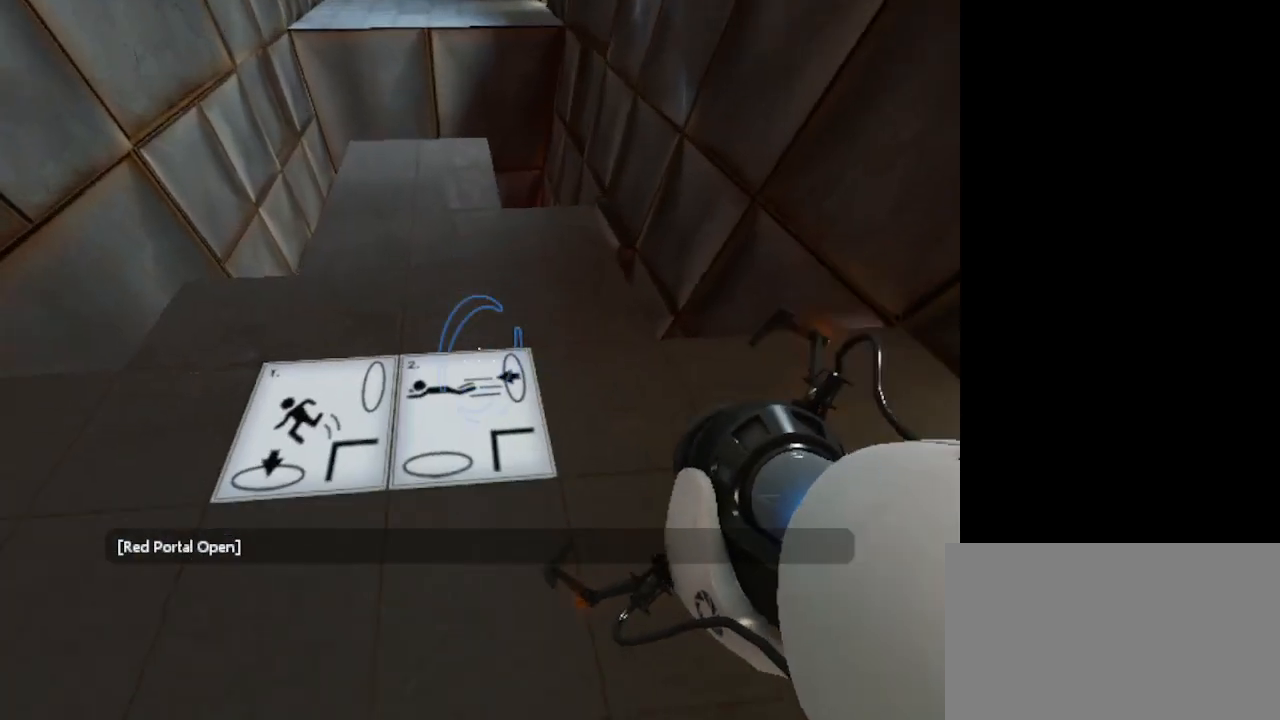
{"keys": ["w"], "mouse": [], "events": [[233, "w", "down"]]}
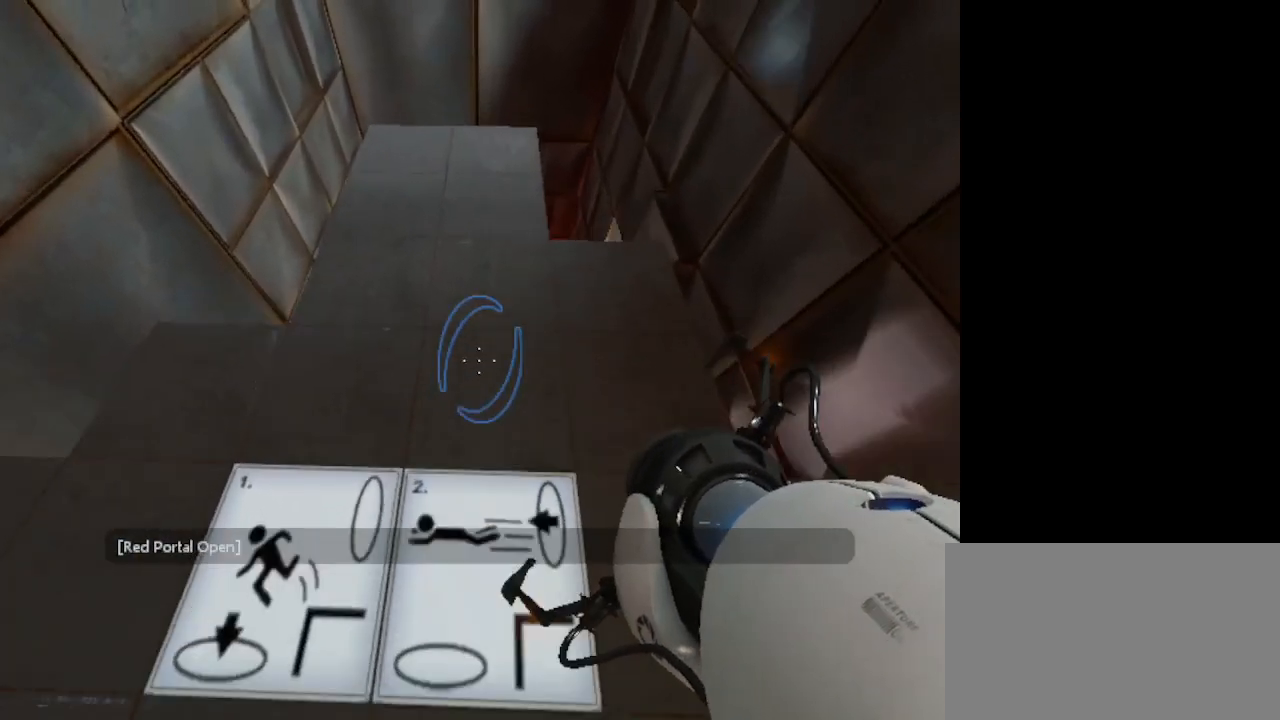
{"keys": [], "mouse": [], "events": [[400, "w", "up"]]}
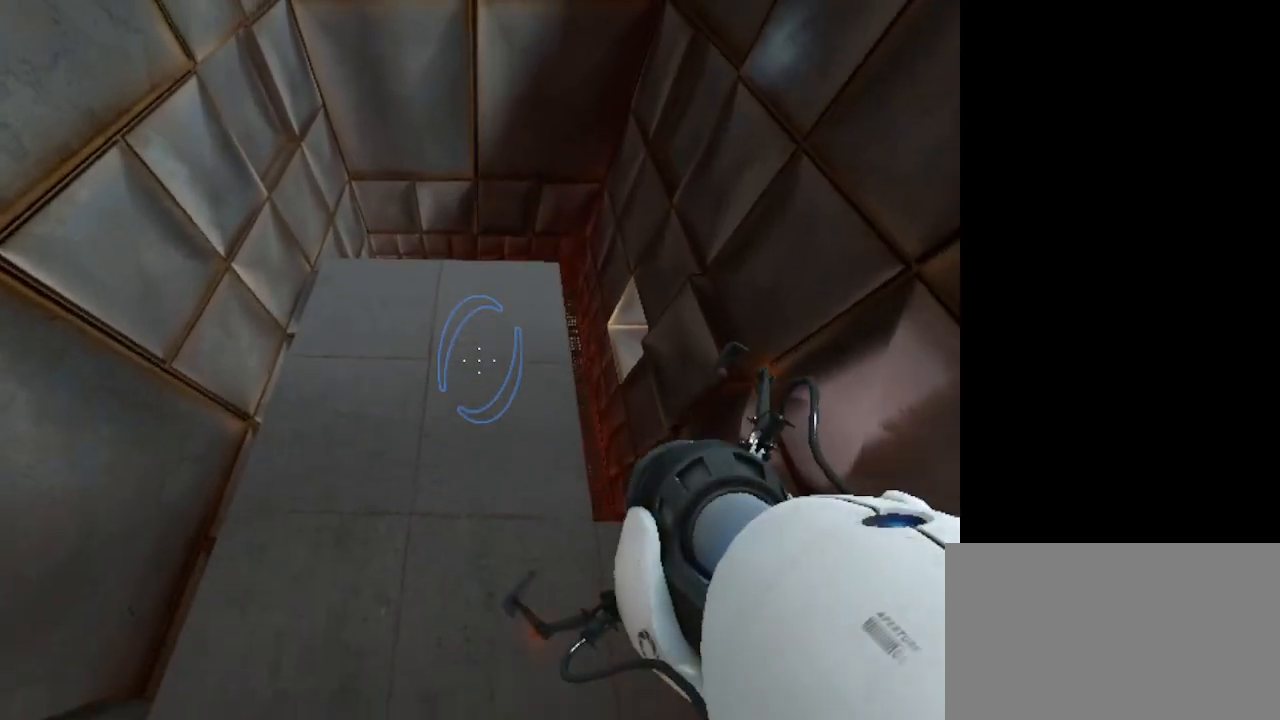
{"keys": ["w"], "mouse": [], "events": [[500, "w", "down"]]}
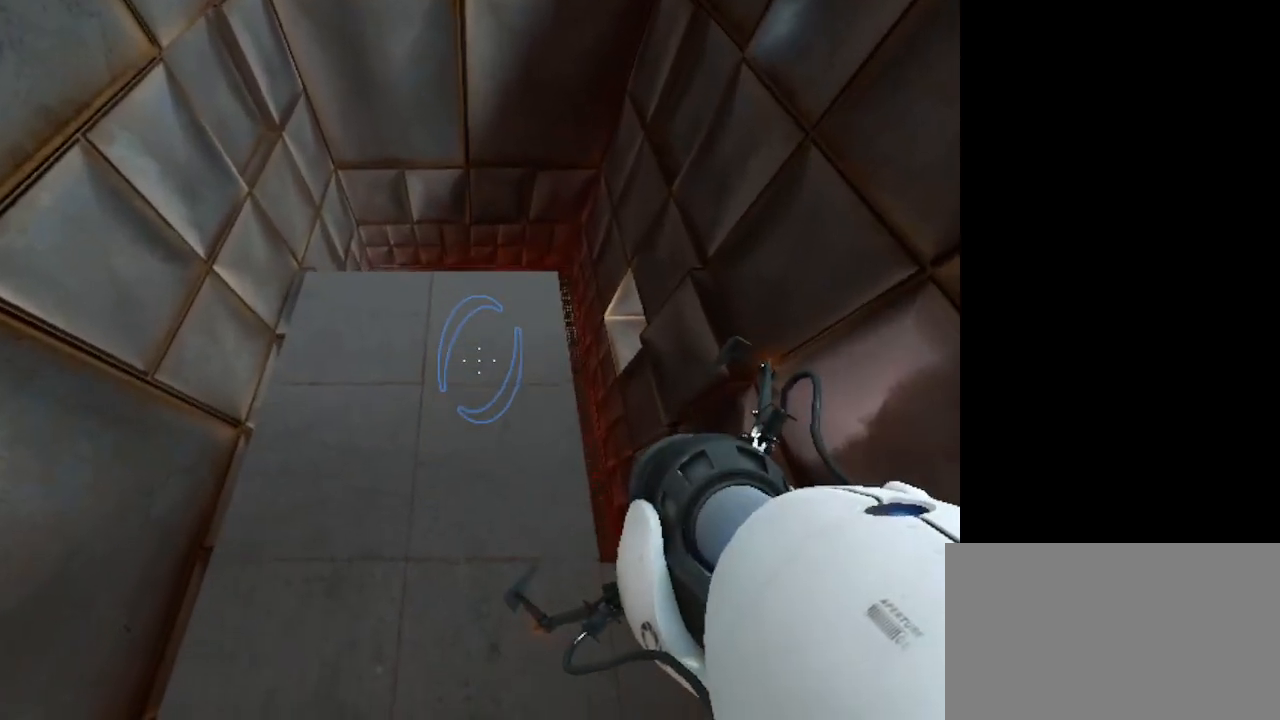
{"keys": [], "mouse": [], "events": [[467, "w", "up"]]}
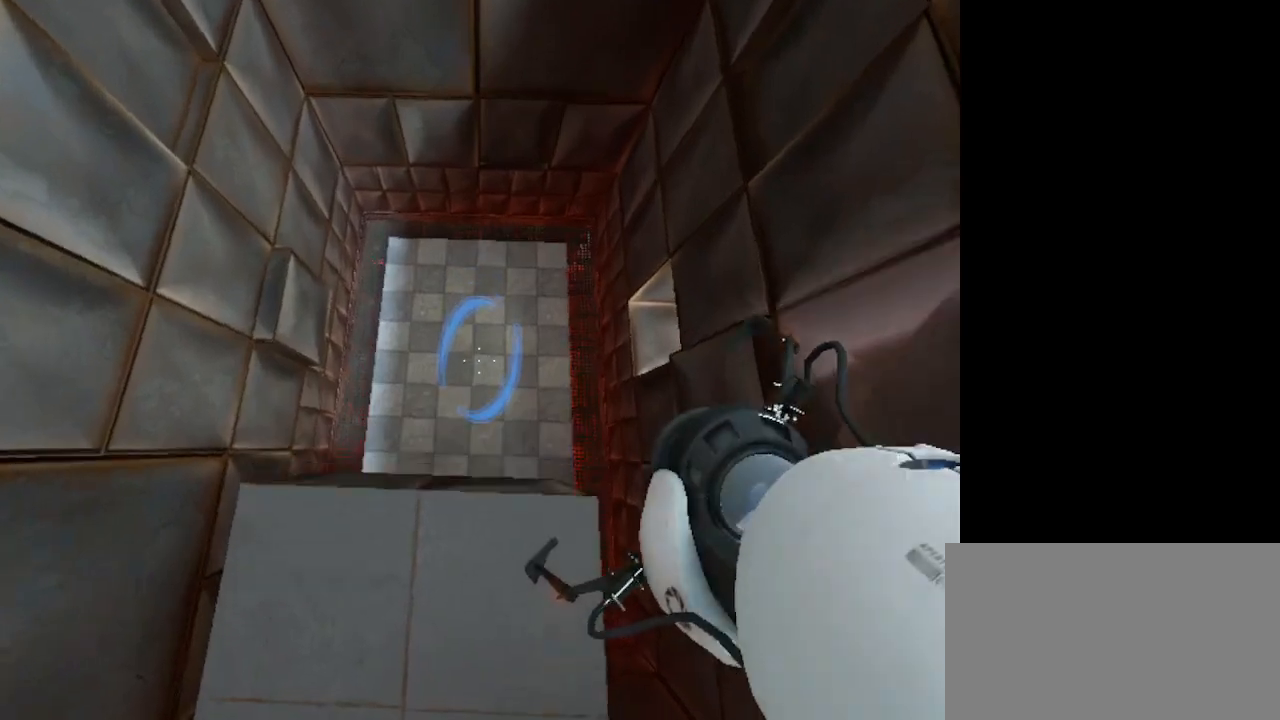
{"keys": [], "mouse": [], "events": [[300, "mouse_left", "down"], [400, "mouse_left", "up"]]}
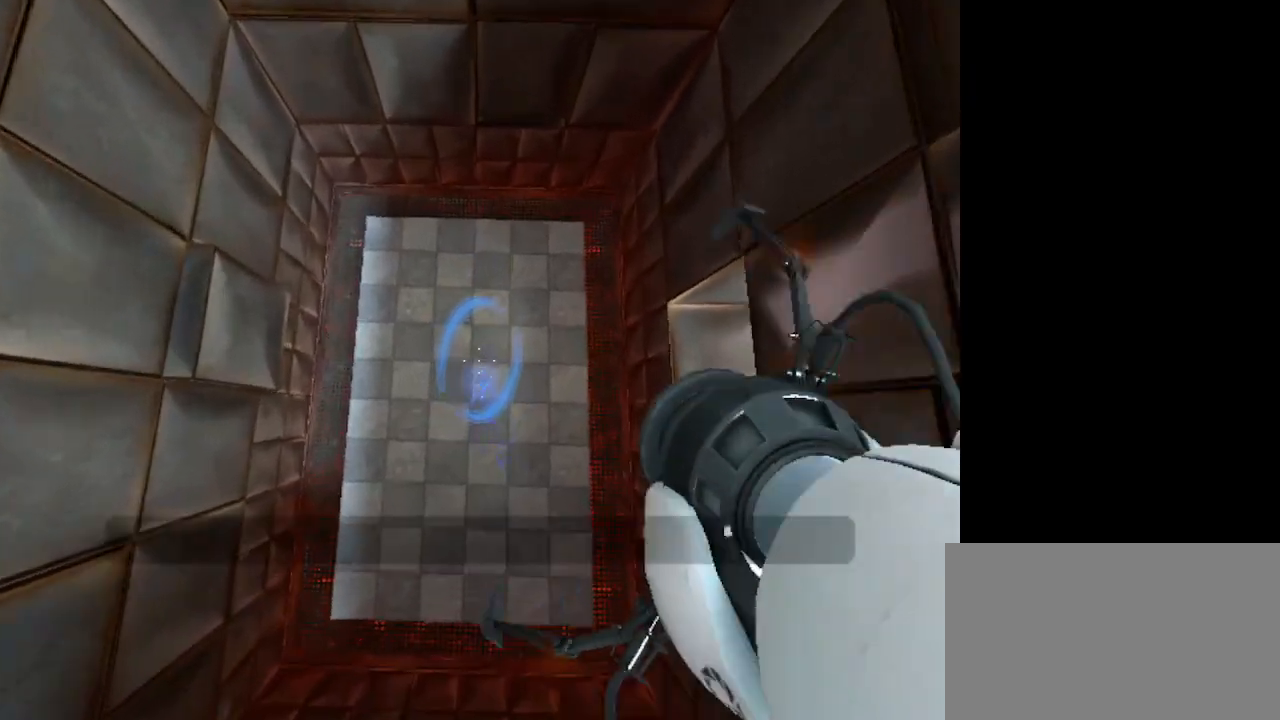
{"keys": [], "mouse": [], "events": []}
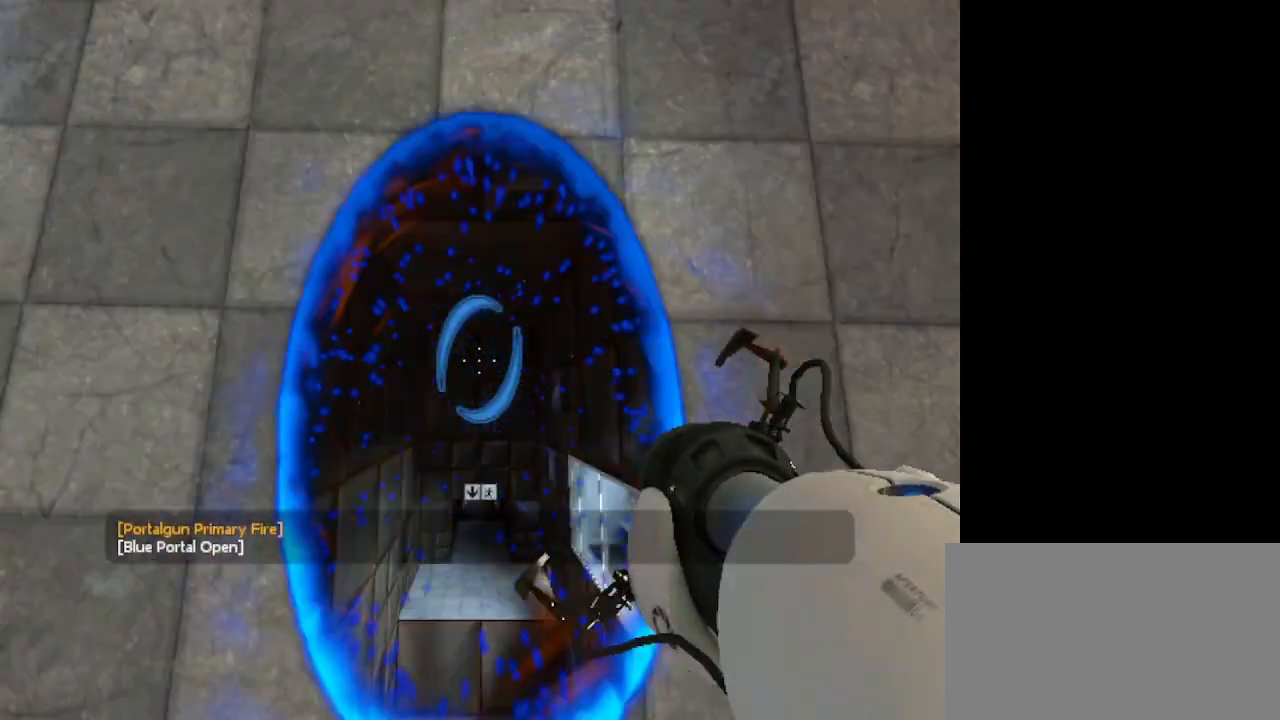
{"keys": [], "mouse": [], "events": []}
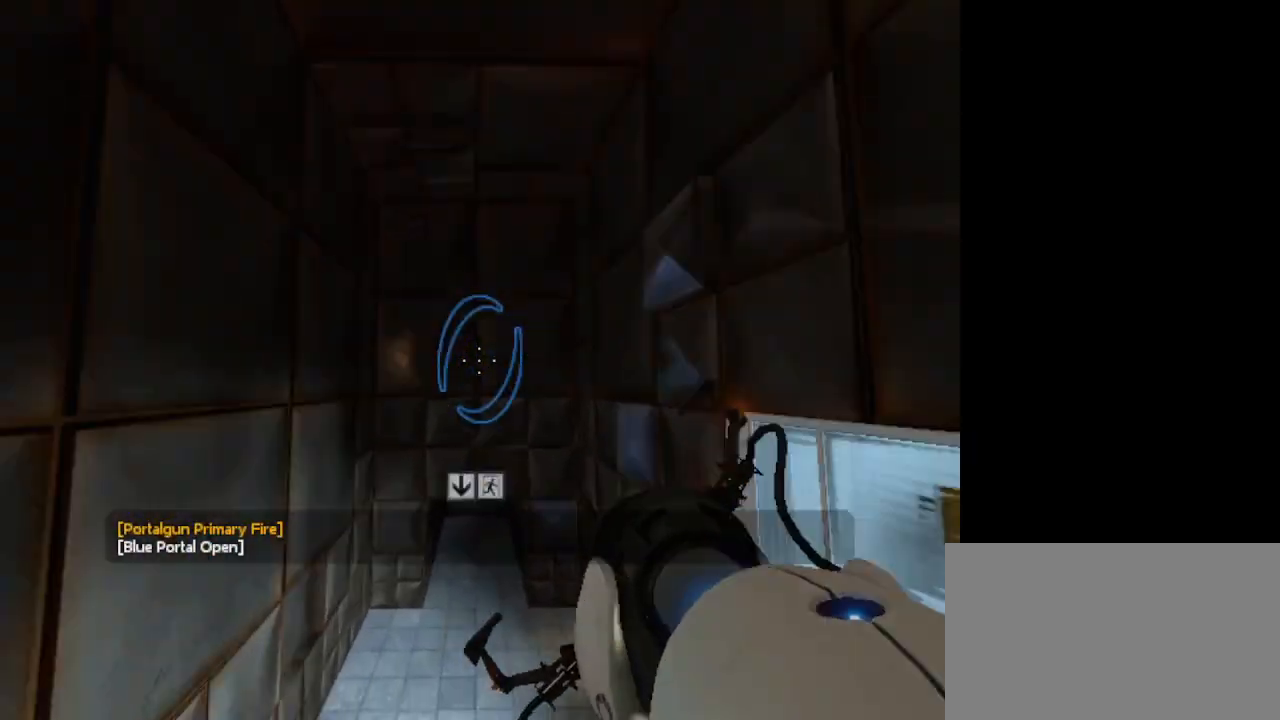
{"keys": ["w"], "mouse": [], "events": [[433, "w", "down"]]}
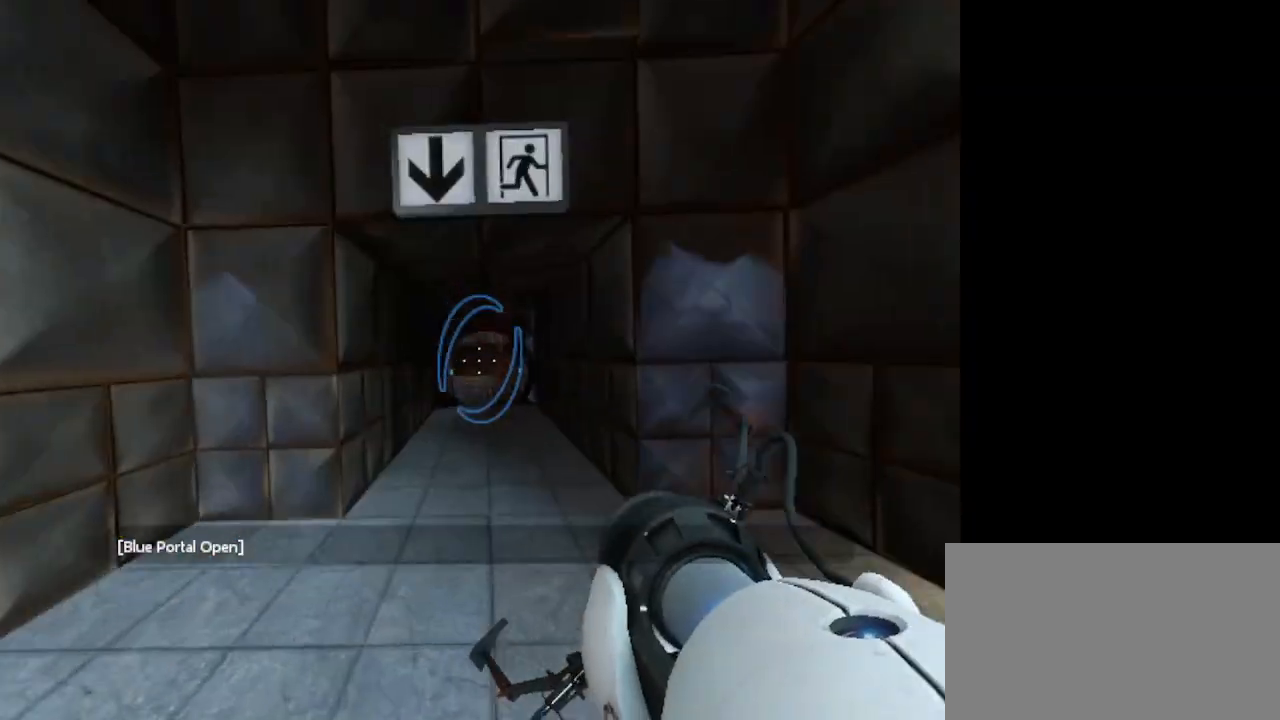
{"keys": ["w"], "mouse": [], "events": []}
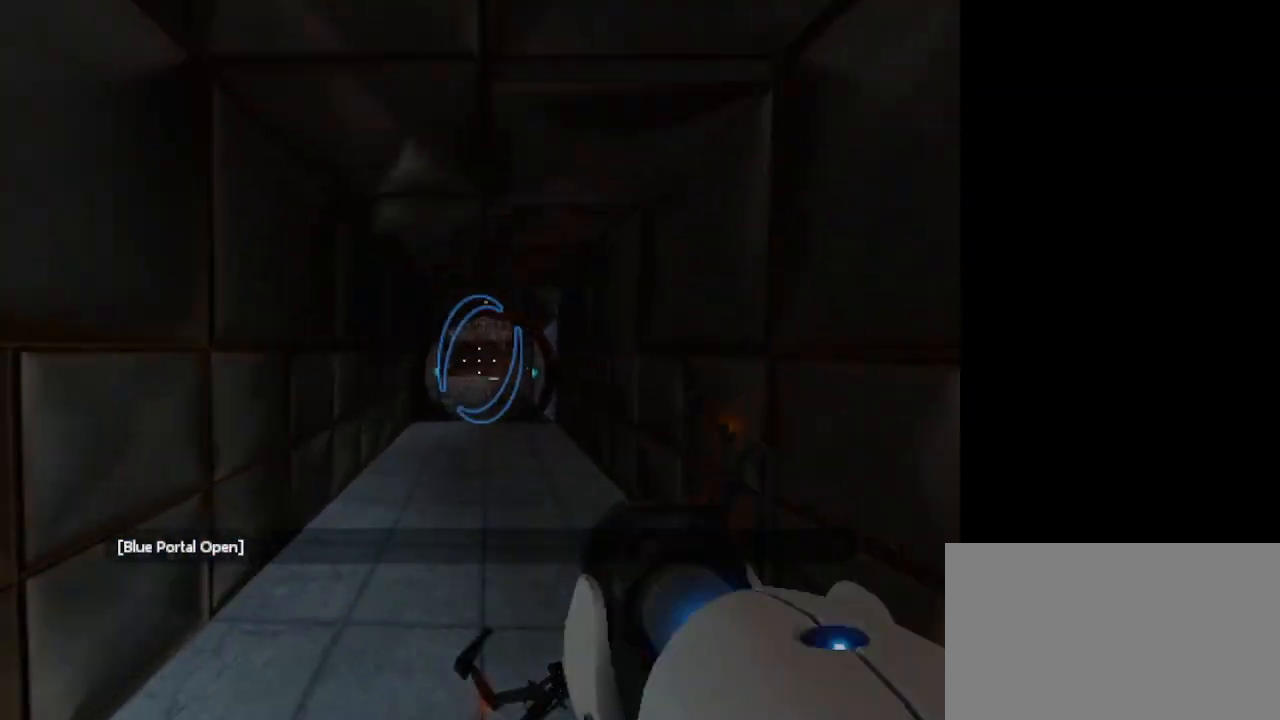
{"keys": ["w"], "mouse": [], "events": []}
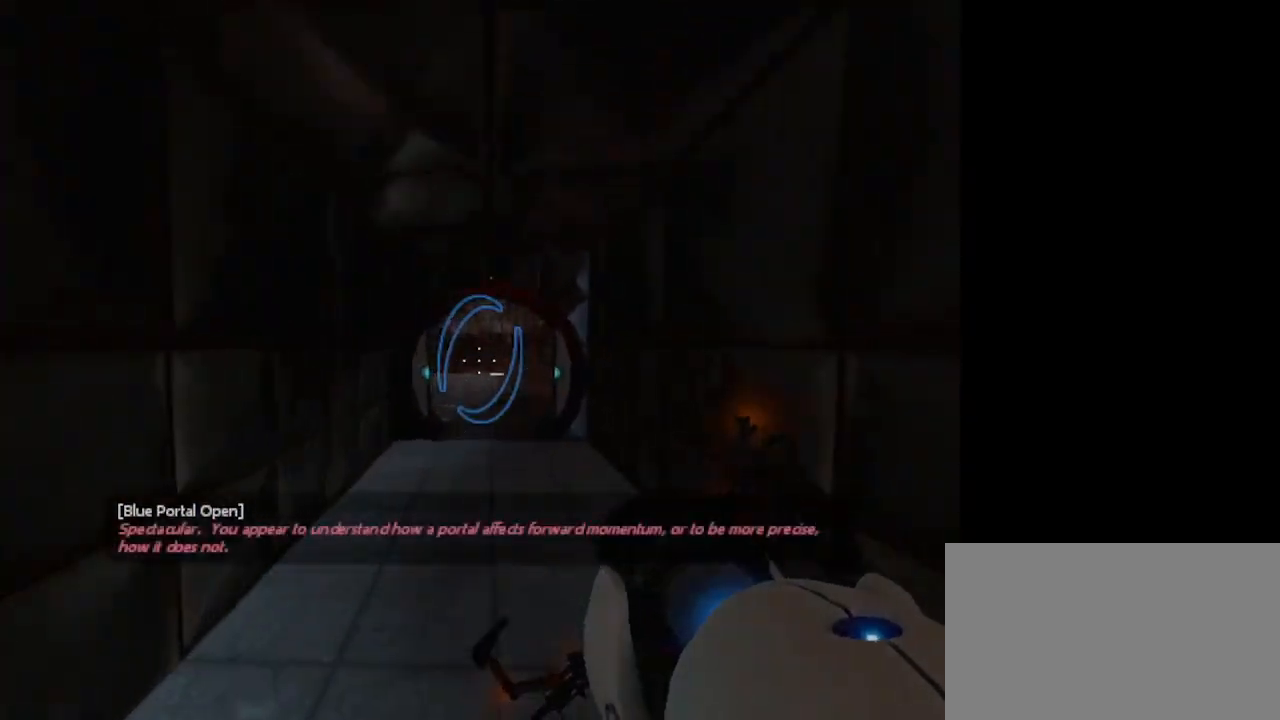
{"keys": ["w"], "mouse": [], "events": []}
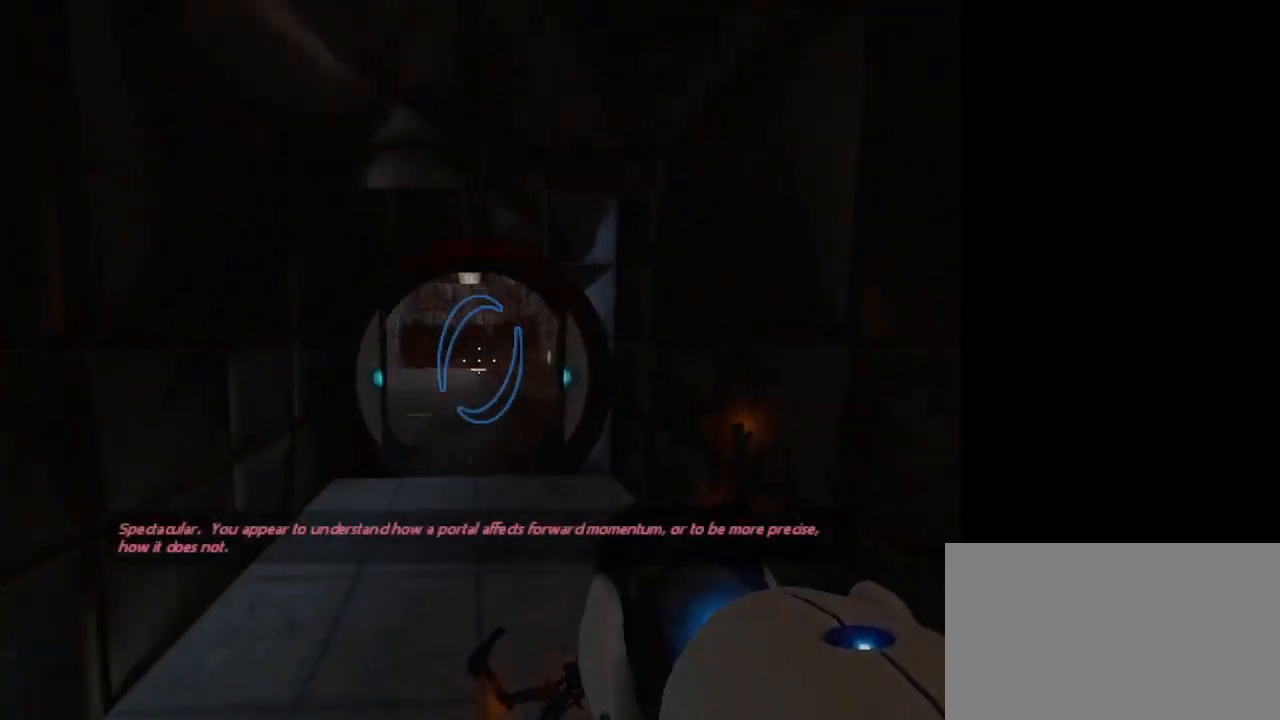
{"keys": ["w"], "mouse": [], "events": []}
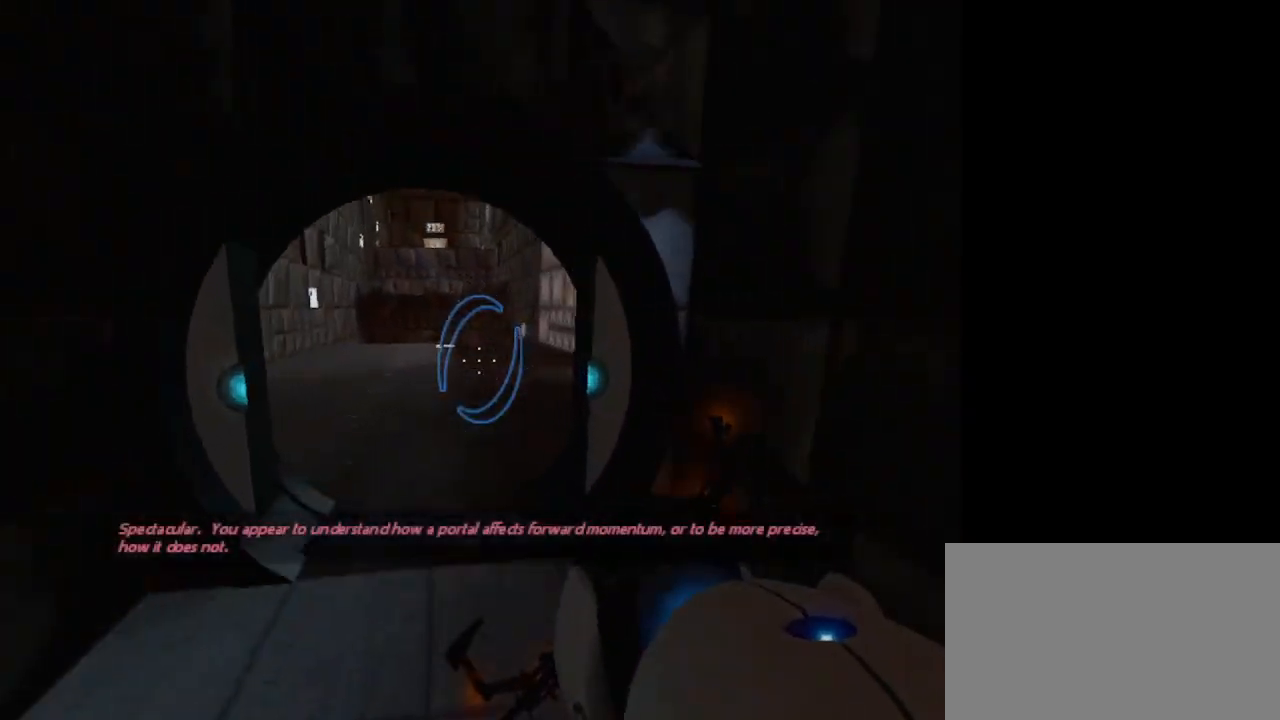
{"keys": ["w"], "mouse": [], "events": []}
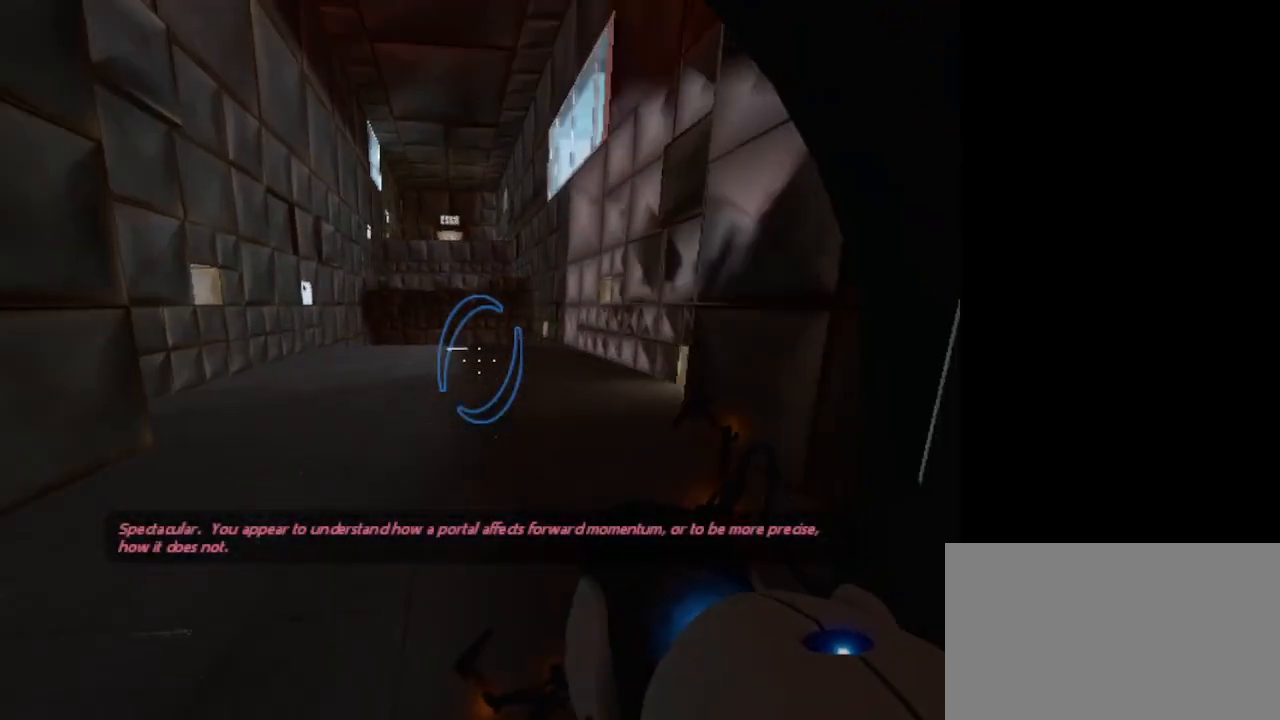
{"keys": ["w"], "mouse": [], "events": []}
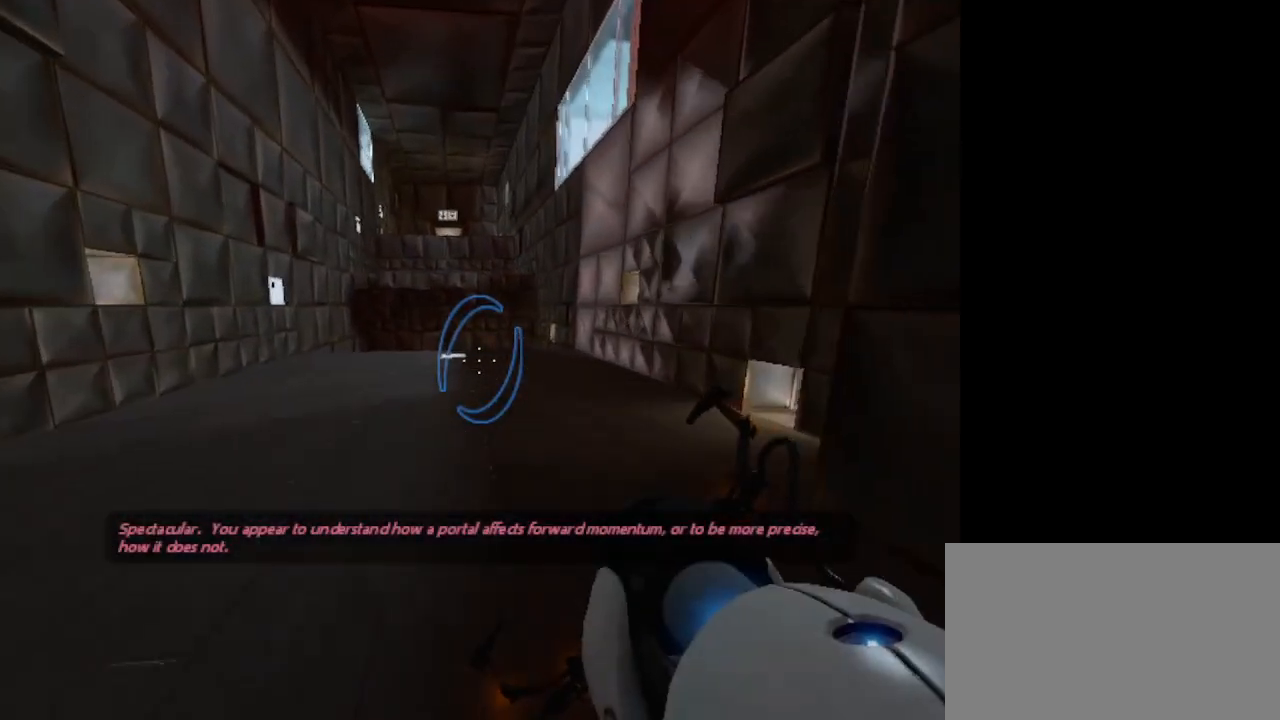
{"keys": ["w"], "mouse": [], "events": []}
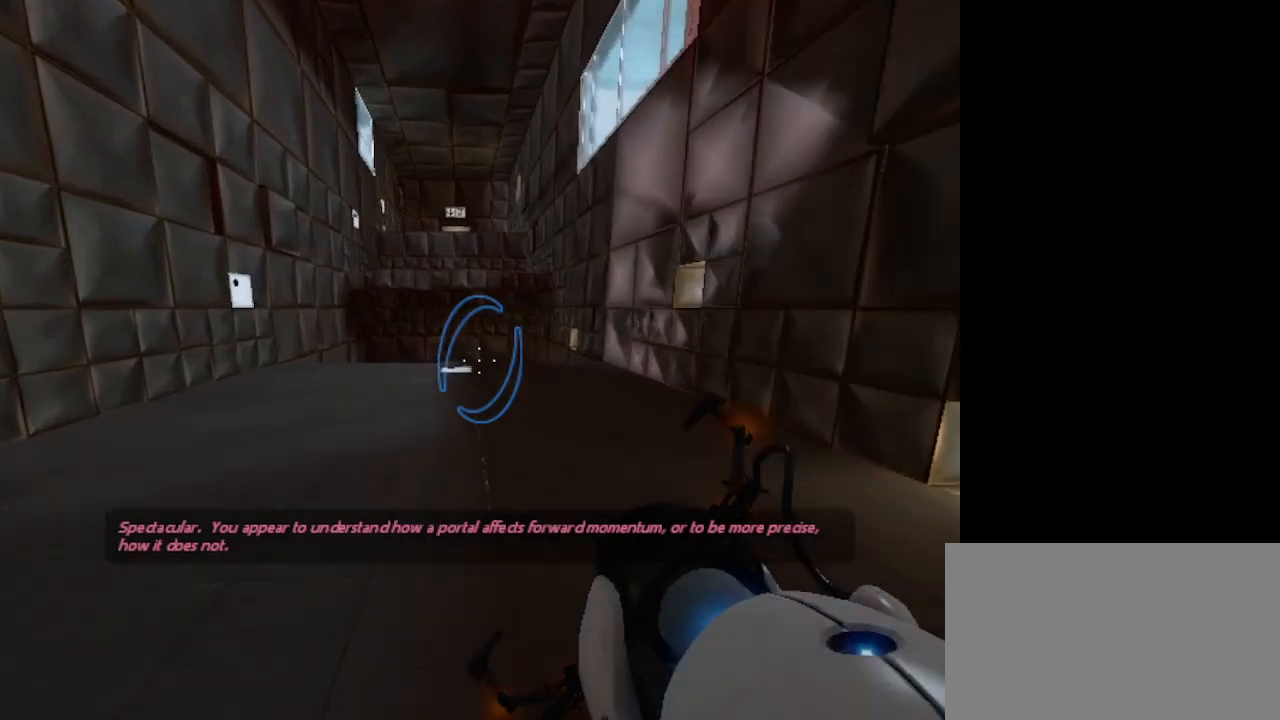
{"keys": ["w"], "mouse": [], "events": []}
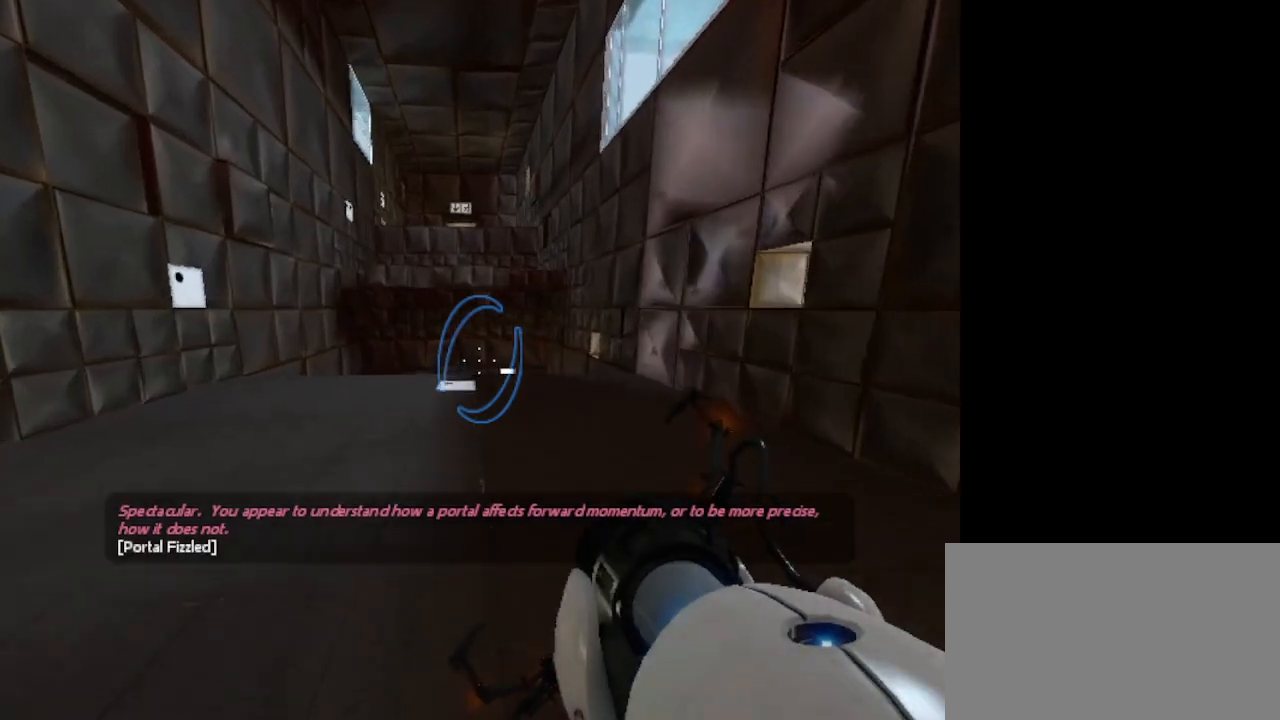
{"keys": ["w"], "mouse": [], "events": []}
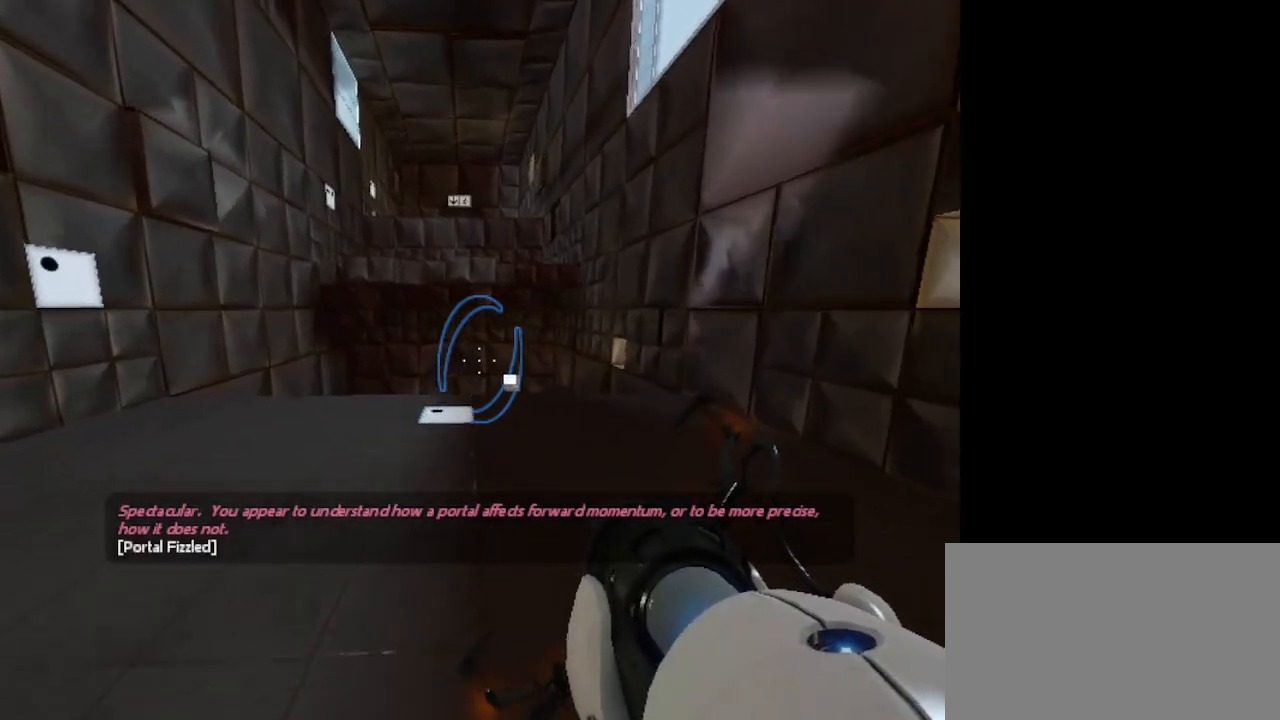
{"keys": ["w"], "mouse": [], "events": []}
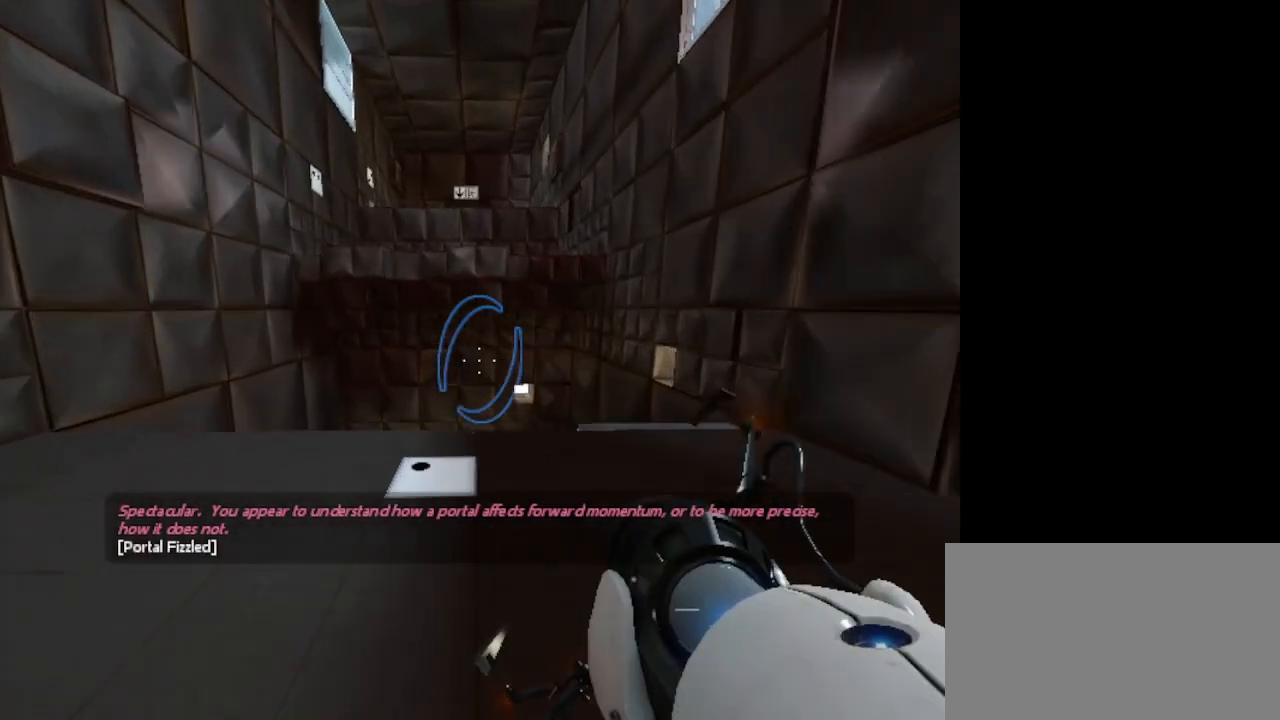
{"keys": ["w"], "mouse": [], "events": []}
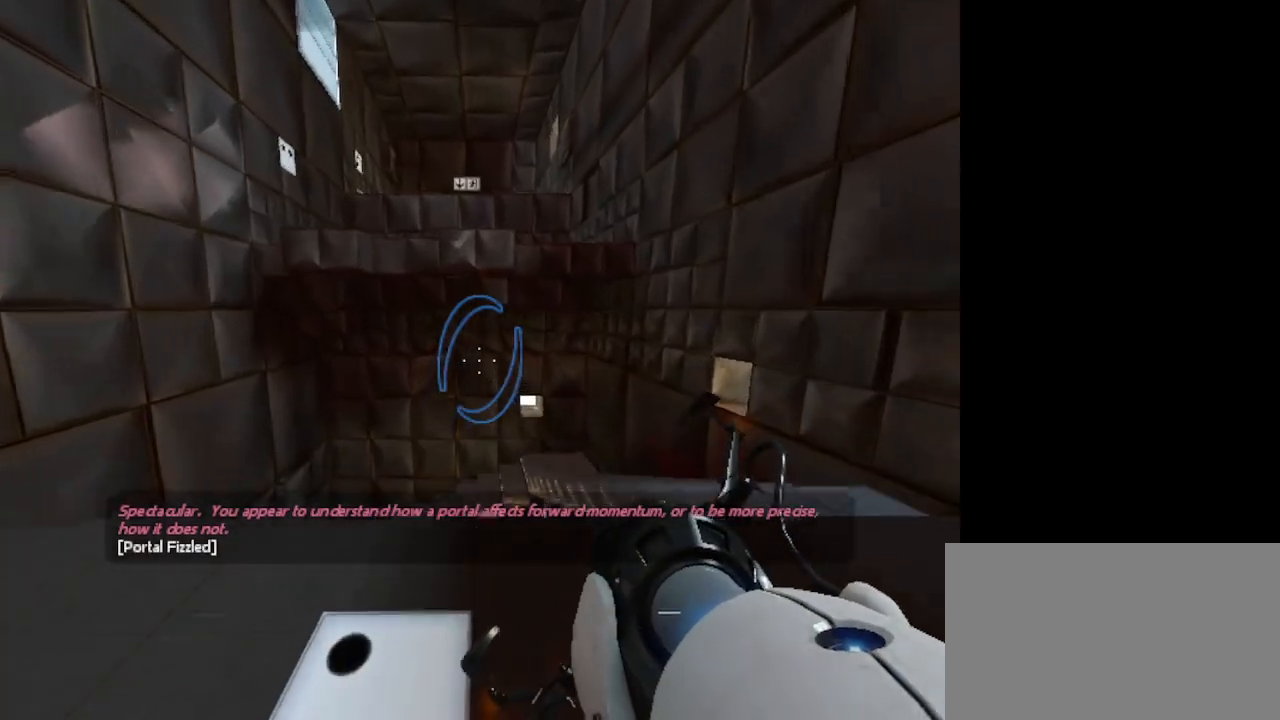
{"keys": [], "mouse": [], "events": [[300, "w", "up"]]}
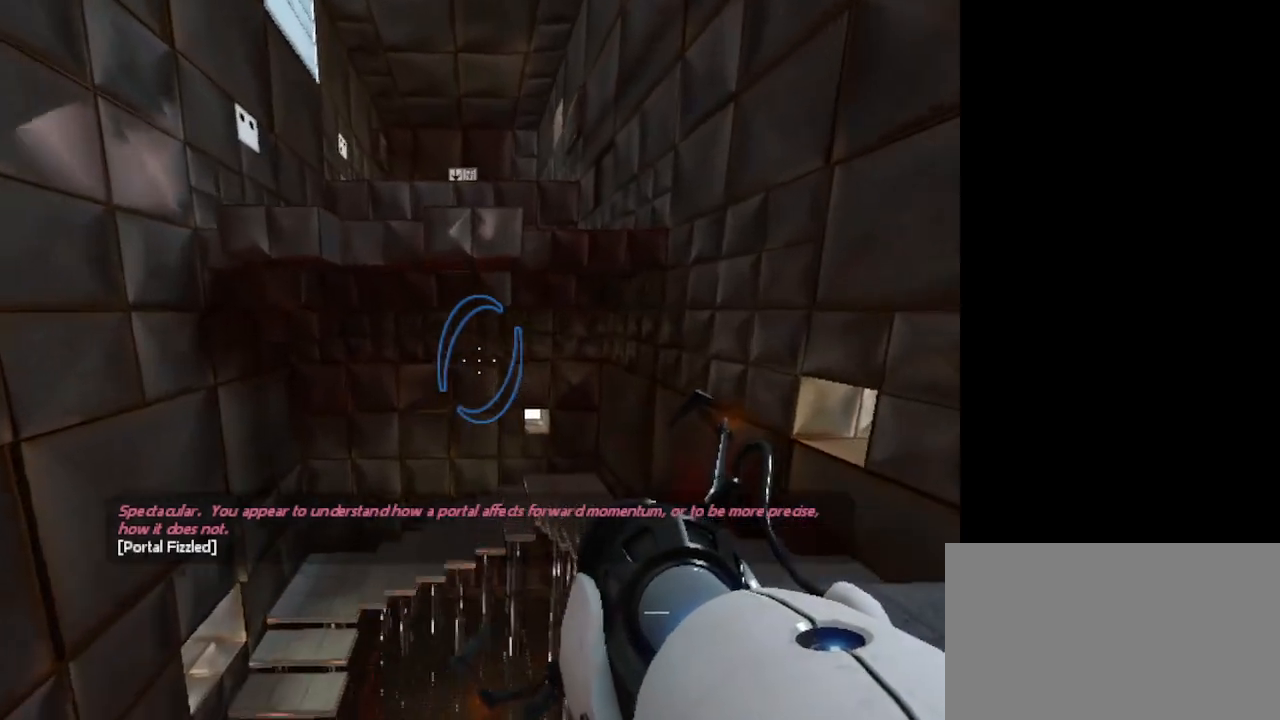
{"keys": [], "mouse": [], "events": []}
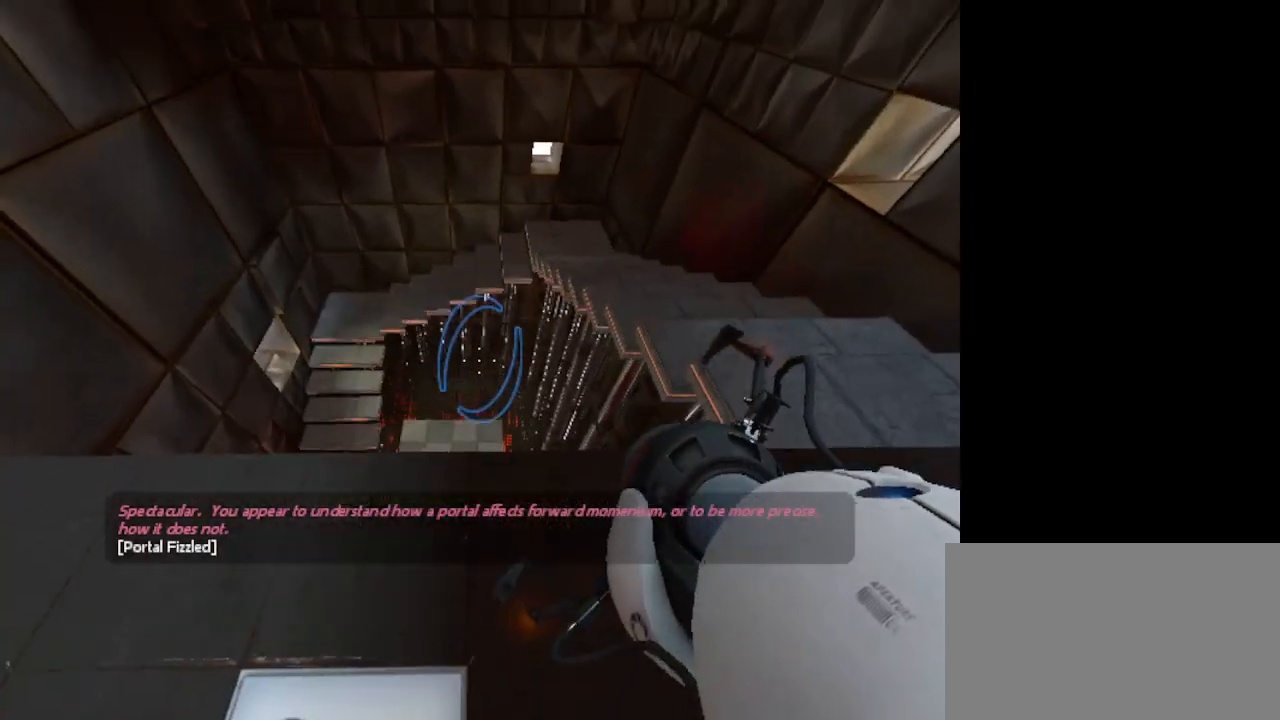
{"keys": [], "mouse": [], "events": [[233, "w", "down"], [467, "w", "up"]]}